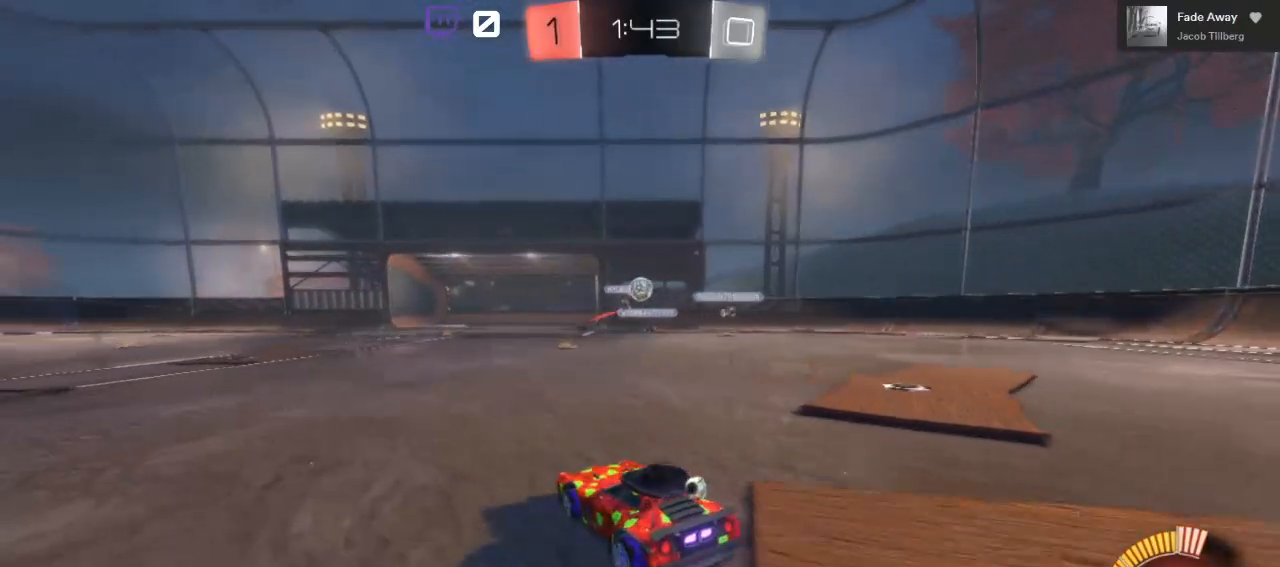
Gameplay with a controller (Xbox layout); each line is a JSON object with the inputs held at the frame after it. "events" lists button and stick changes between this image and that frame as [ms after this image, input, new state], when the widget could be followed in between.
{"buttons": ["R2"], "left_stick": "right", "right_stick": "center", "events": []}
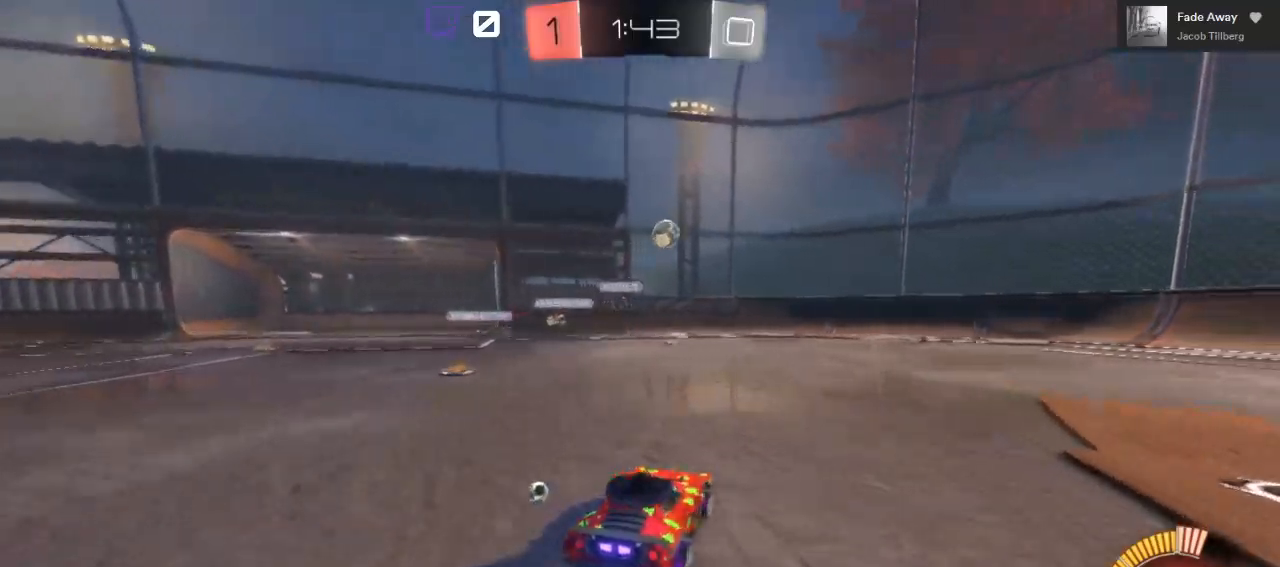
{"buttons": ["R2"], "left_stick": "center", "right_stick": "center", "events": [[400, "left_stick", "center"]]}
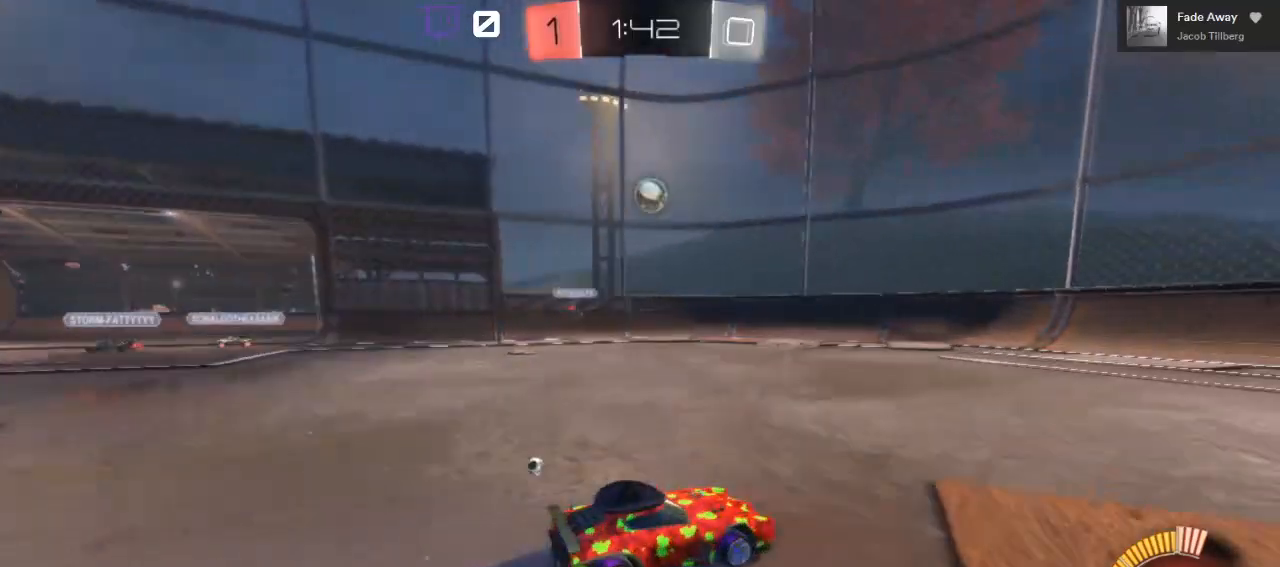
{"buttons": ["B", "R2"], "left_stick": "center", "right_stick": "center", "events": [[17, "left_stick", "left"], [33, "B", "down"], [183, "left_stick", "center"], [383, "left_stick", "left"], [500, "left_stick", "center"]]}
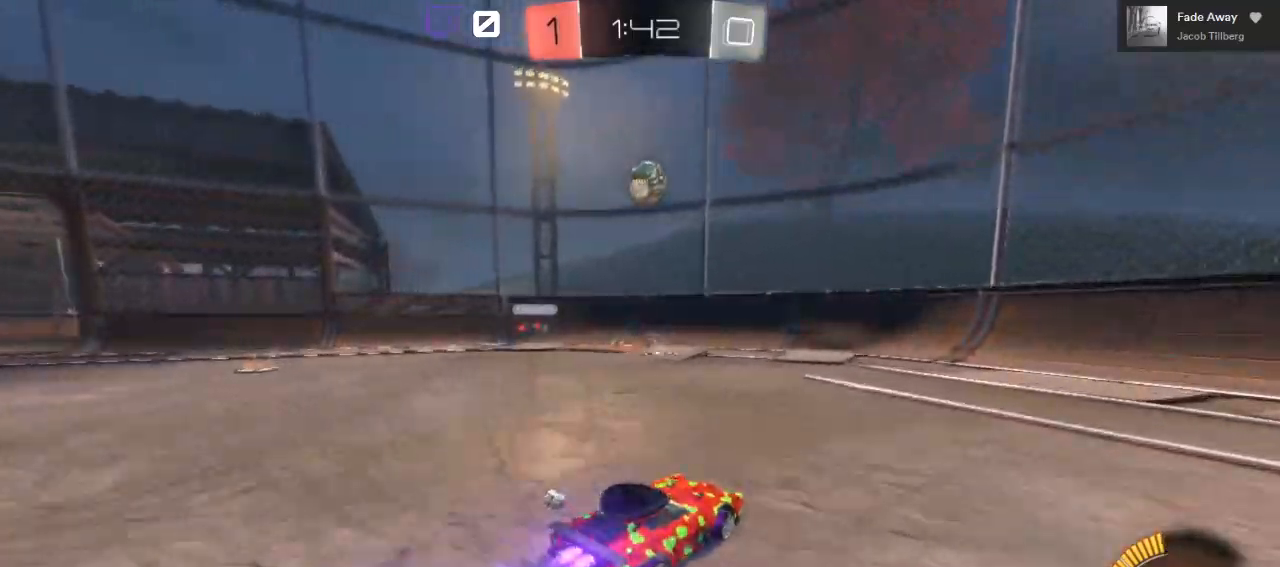
{"buttons": [], "left_stick": "left", "right_stick": "center", "events": [[167, "R2", "up"], [217, "B", "up"], [217, "left_stick", "left"], [300, "L2", "down"], [333, "left_stick", "center"], [450, "left_stick", "left"], [467, "L2", "up"]]}
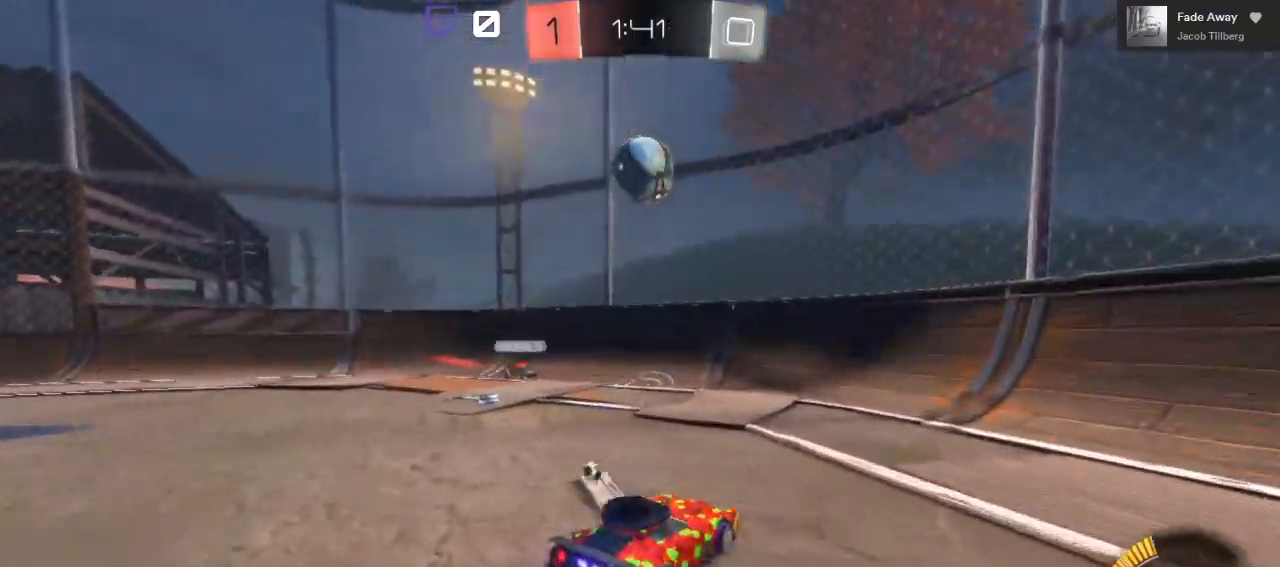
{"buttons": ["A", "R2"], "left_stick": "up", "right_stick": "center", "events": [[50, "left_stick", "center"], [150, "R2", "down"], [267, "A", "down"], [267, "left_stick", "right"], [367, "left_stick", "up"]]}
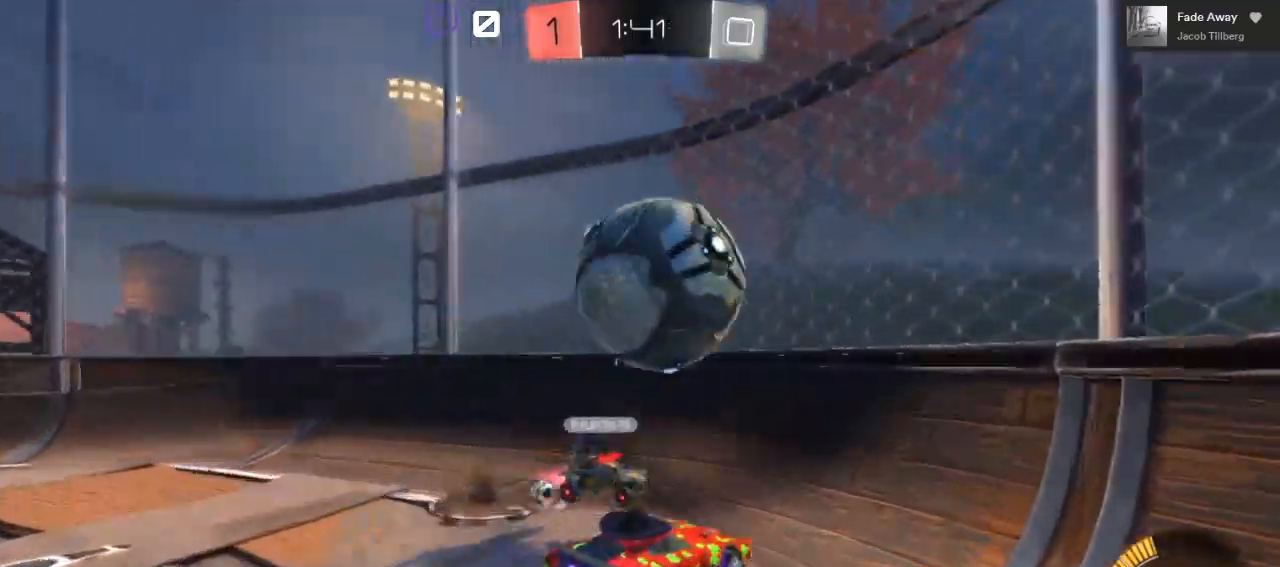
{"buttons": ["A", "R2"], "left_stick": "up-left", "right_stick": "center", "events": [[17, "left_stick", "center"], [100, "left_stick", "up-left"], [217, "L3", "down"], [400, "L3", "up"]]}
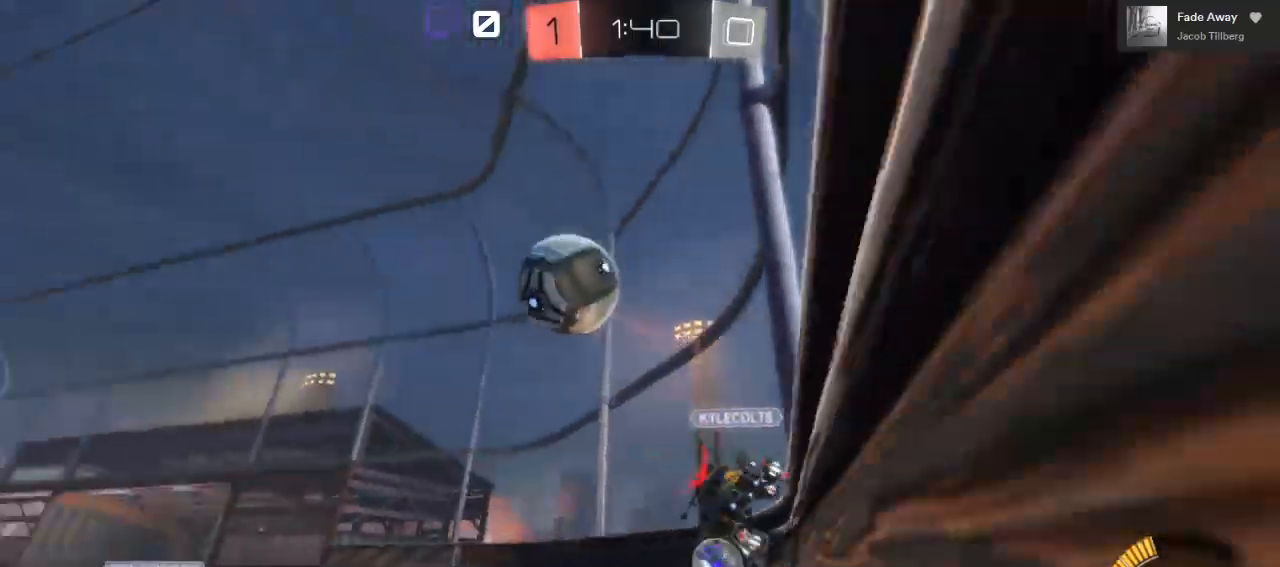
{"buttons": ["R2"], "left_stick": "left", "right_stick": "center", "events": [[83, "A", "up"], [83, "B", "down"], [83, "left_stick", "up"], [133, "B", "up"], [200, "left_stick", "up-right"], [383, "left_stick", "left"]]}
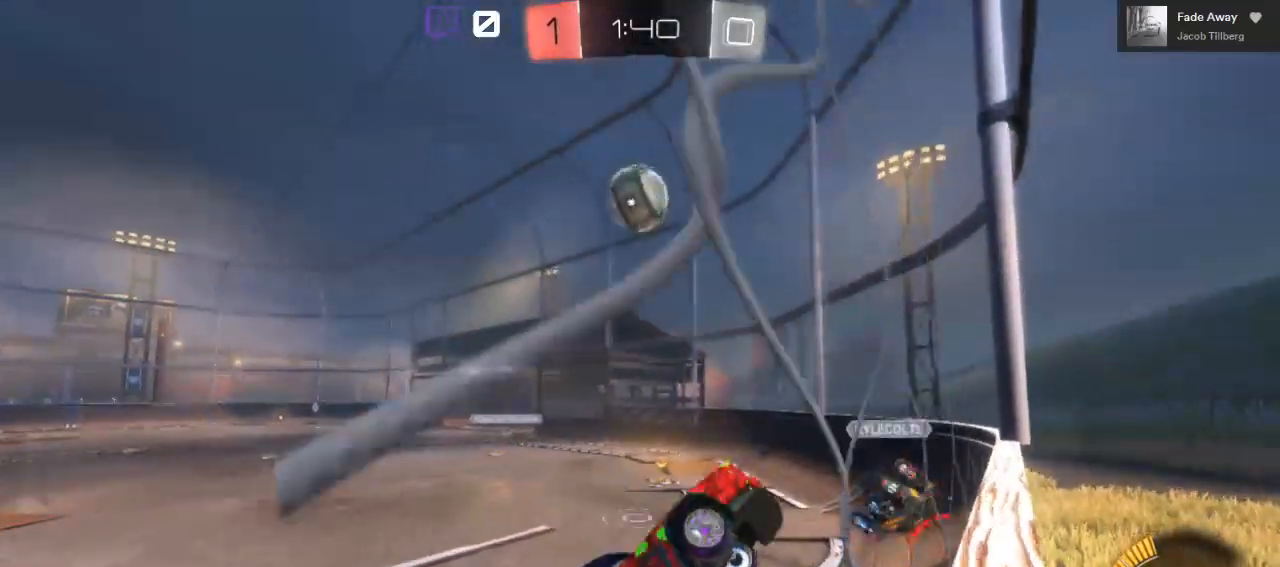
{"buttons": ["R2"], "left_stick": "down-left", "right_stick": "center", "events": [[217, "L2", "down"], [267, "L2", "up"], [383, "left_stick", "down-left"]]}
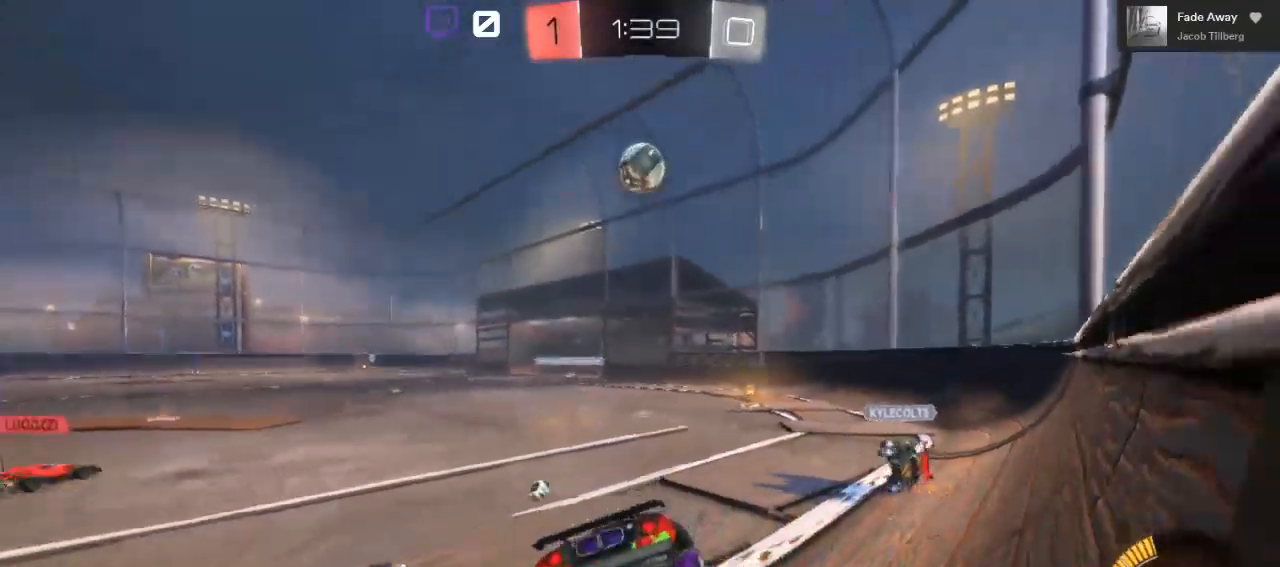
{"buttons": ["R2"], "left_stick": "down-left", "right_stick": "center", "events": []}
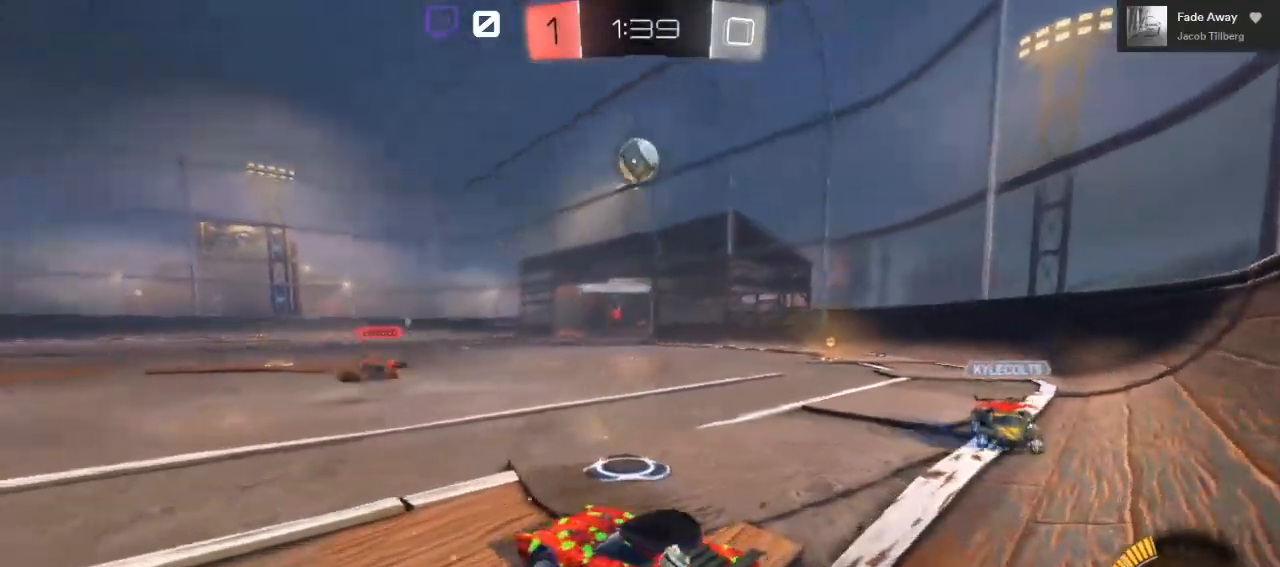
{"buttons": ["R2"], "left_stick": "center", "right_stick": "center", "events": [[433, "left_stick", "center"]]}
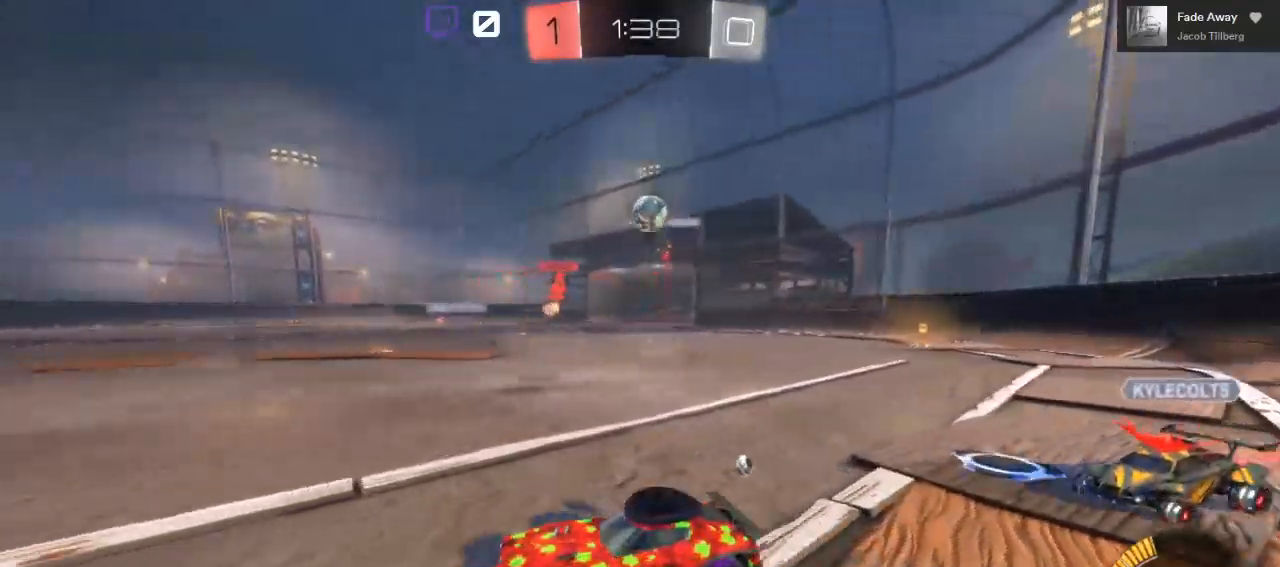
{"buttons": ["B", "R2"], "left_stick": "center", "right_stick": "center", "events": [[283, "B", "down"]]}
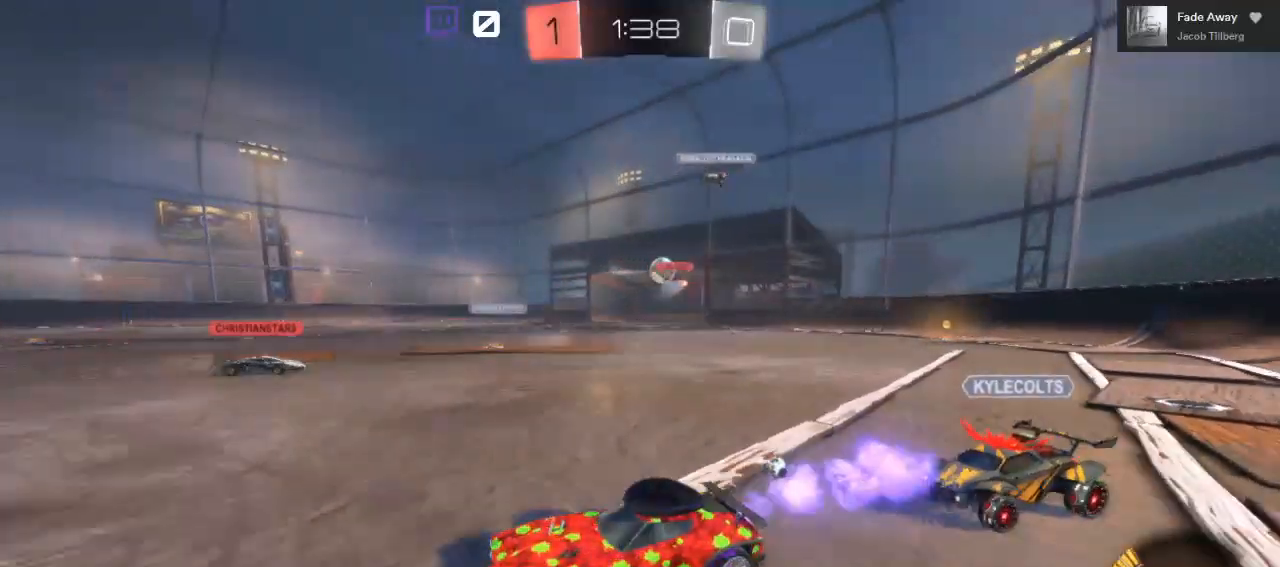
{"buttons": ["R2"], "left_stick": "right", "right_stick": "center", "events": [[33, "left_stick", "right"], [250, "B", "up"]]}
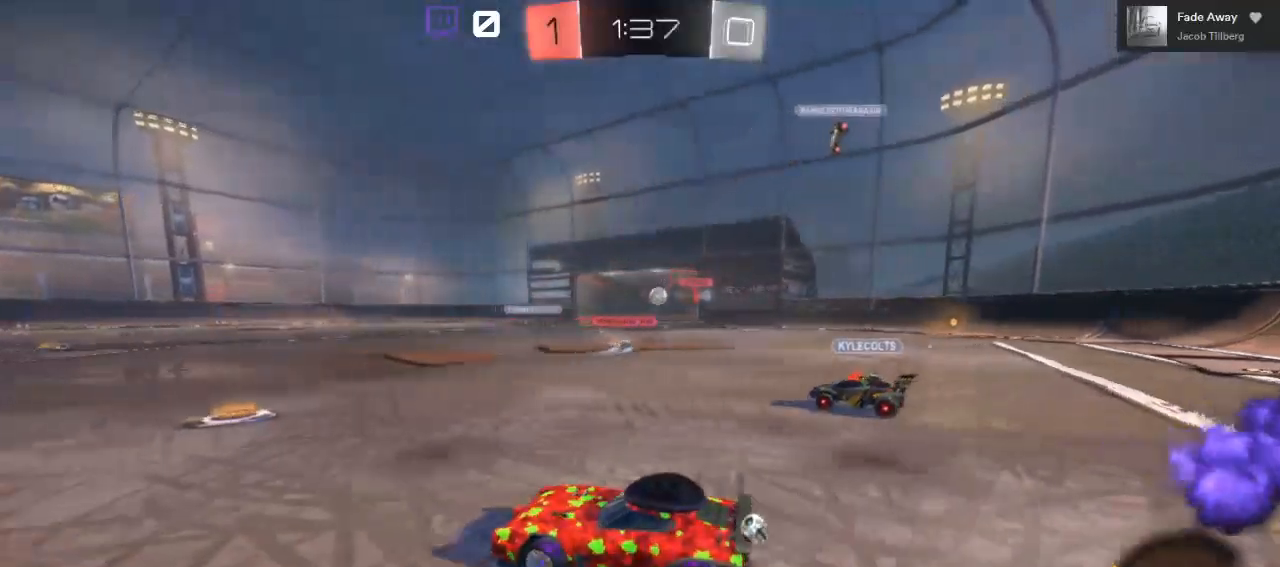
{"buttons": ["A", "R2"], "left_stick": "down", "right_stick": "center", "events": [[167, "left_stick", "center"], [383, "A", "down"], [383, "left_stick", "down"]]}
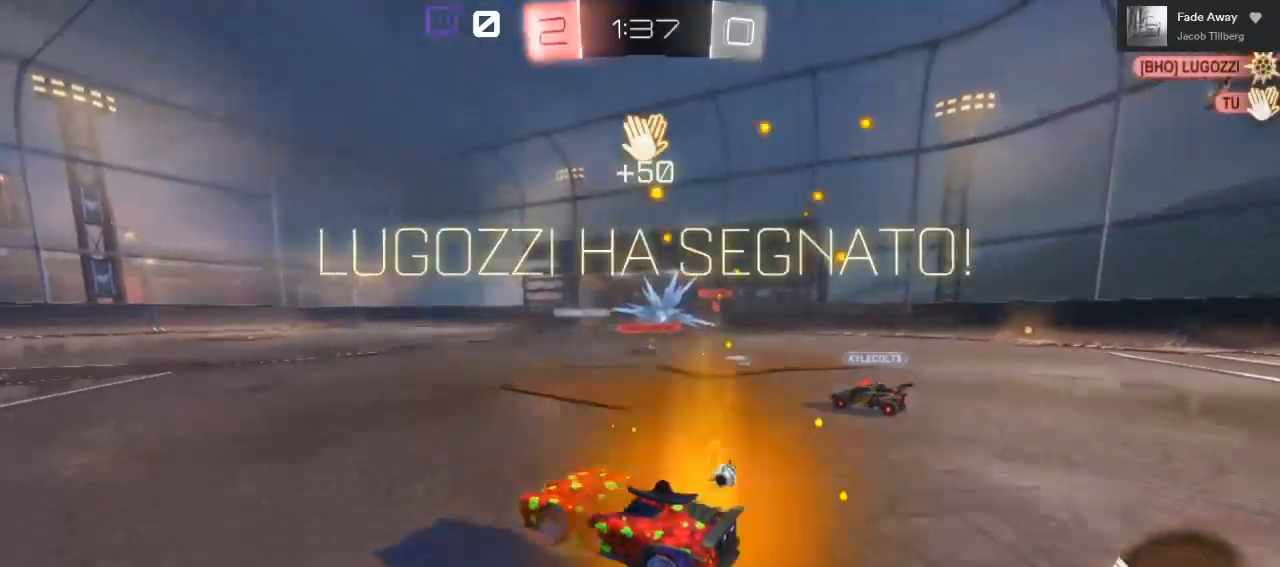
{"buttons": ["A", "L1", "R2"], "left_stick": "down-left", "right_stick": "center", "events": [[417, "left_stick", "down-left"], [500, "L1", "down"]]}
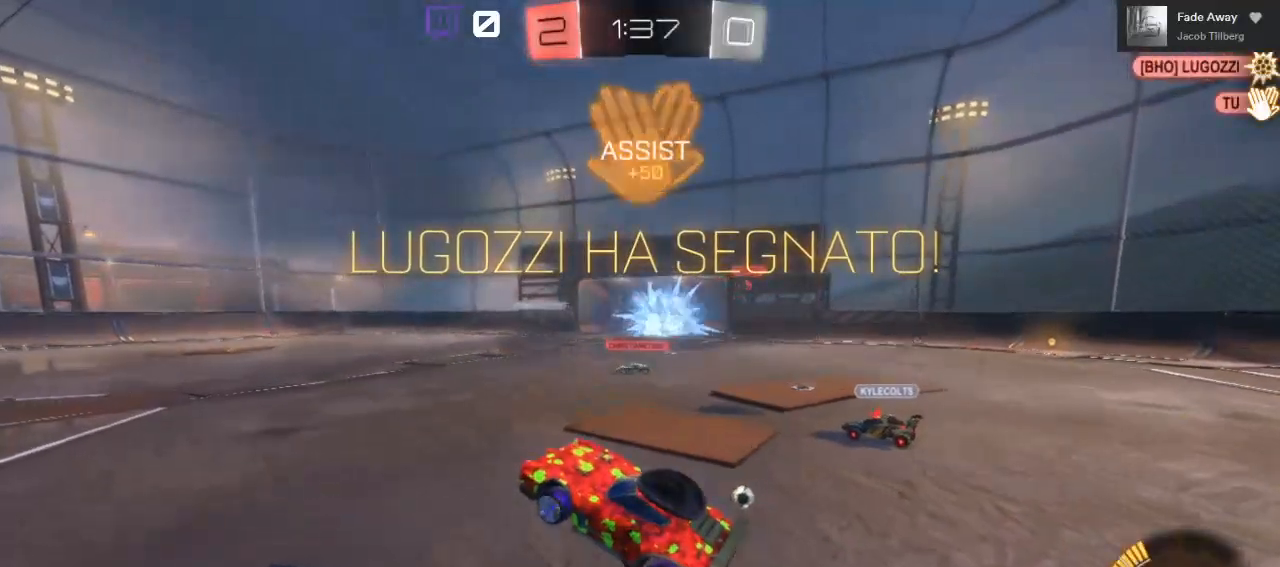
{"buttons": ["L1", "R2"], "left_stick": "down-left", "right_stick": "center", "events": [[200, "A", "up"]]}
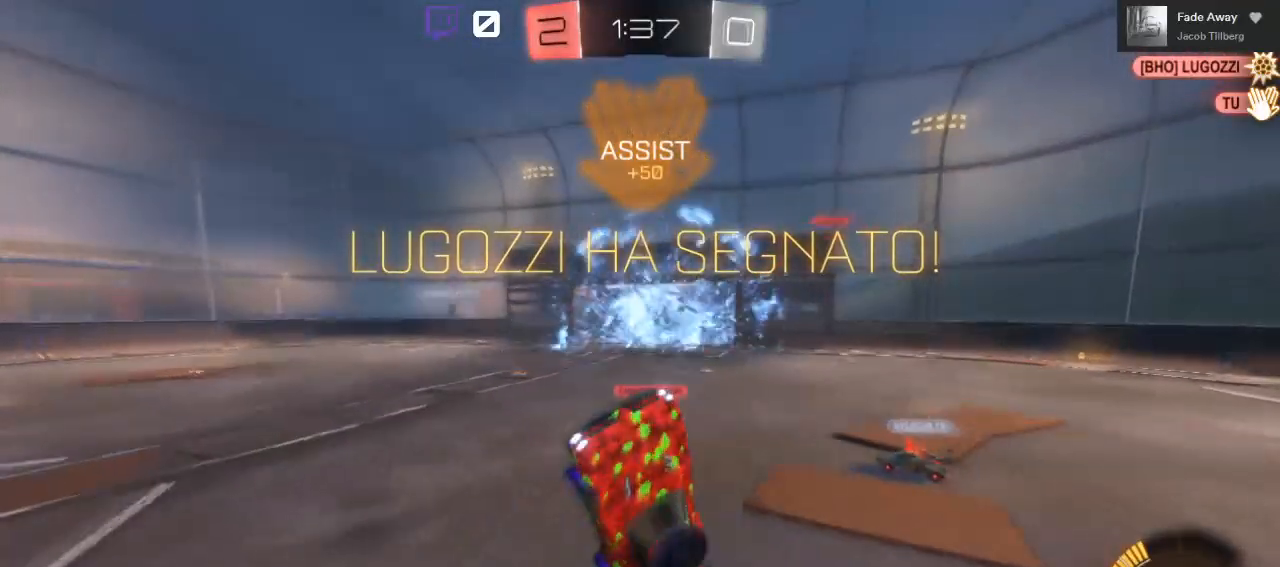
{"buttons": ["L1", "R2"], "left_stick": "down", "right_stick": "center", "events": [[283, "left_stick", "down"]]}
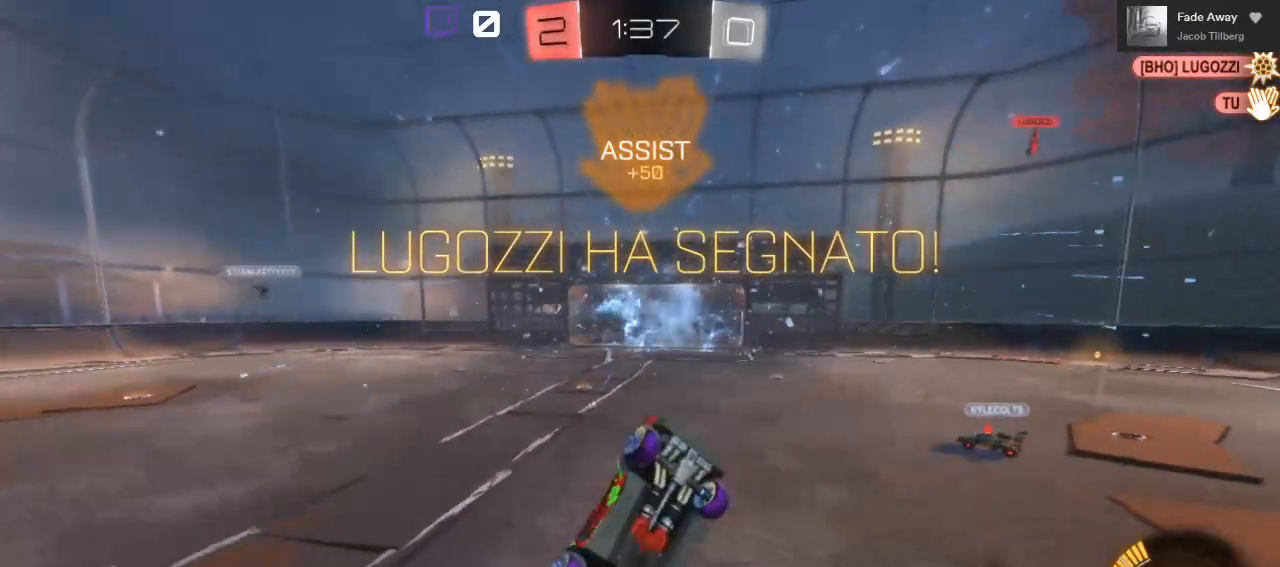
{"buttons": ["B", "L1", "R2"], "left_stick": "down-right", "right_stick": "center", "events": [[150, "B", "down"], [150, "left_stick", "down-right"]]}
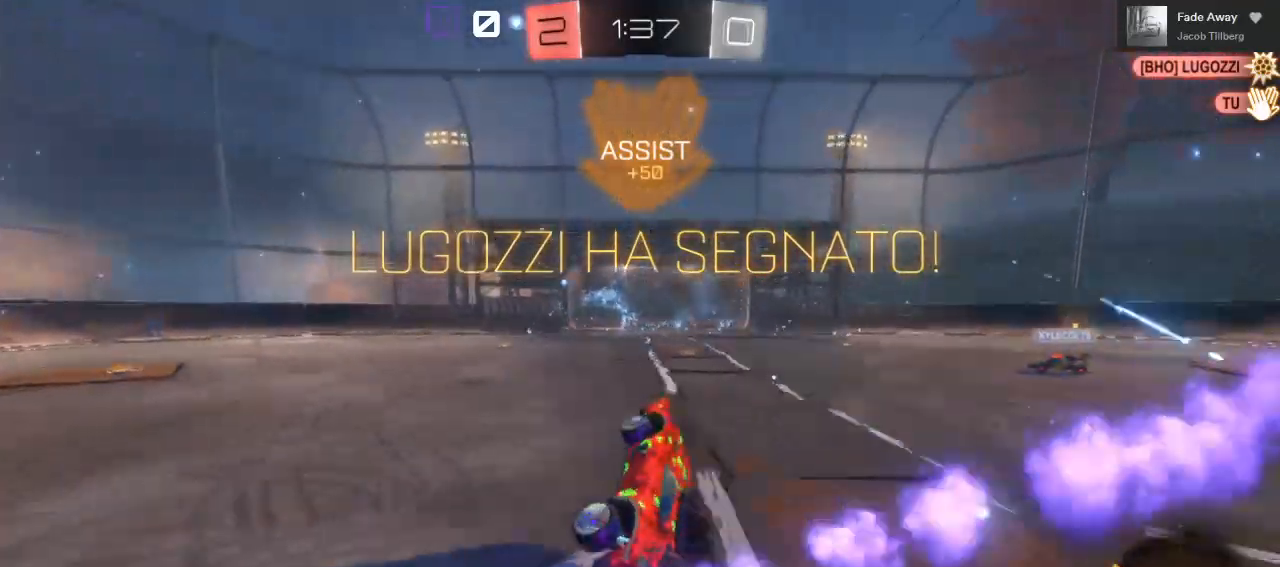
{"buttons": ["B", "L1", "R2"], "left_stick": "down-right", "right_stick": "center", "events": []}
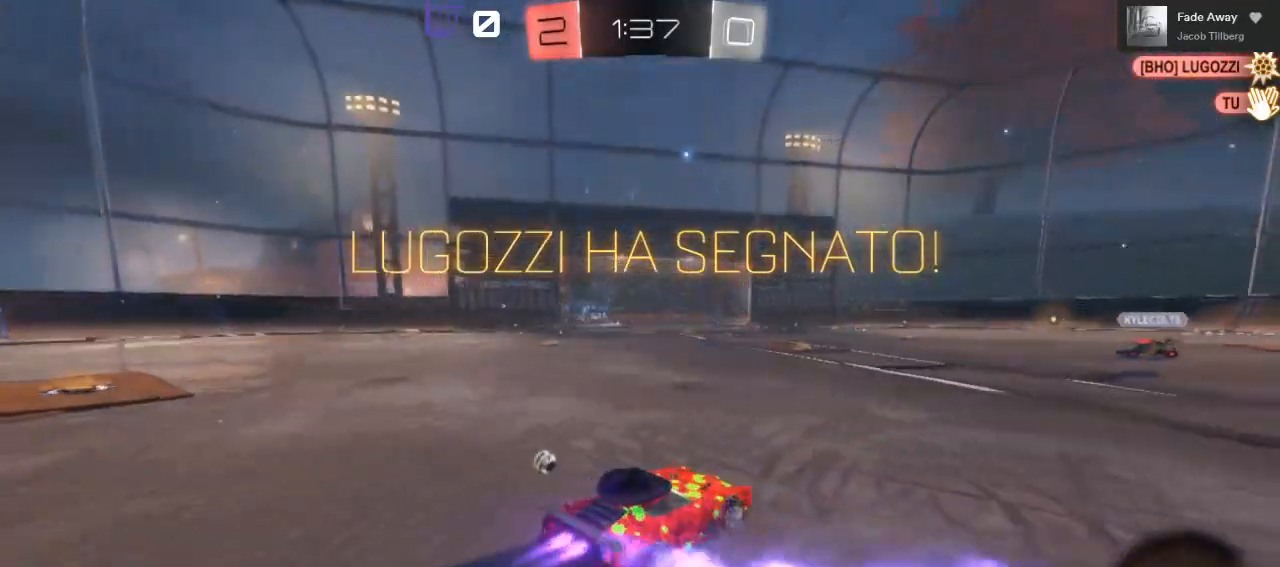
{"buttons": [], "left_stick": "center", "right_stick": "center", "events": [[33, "B", "up"], [250, "R2", "up"], [317, "L1", "up"], [333, "left_stick", "up"], [400, "left_stick", "center"]]}
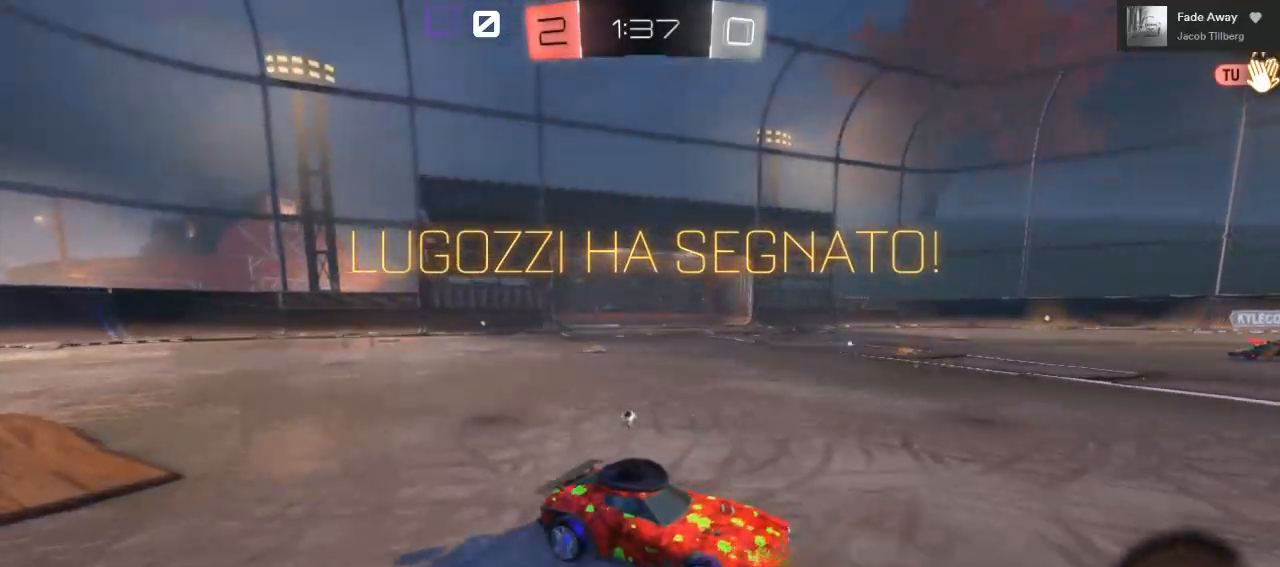
{"buttons": [], "left_stick": "center", "right_stick": "center", "events": []}
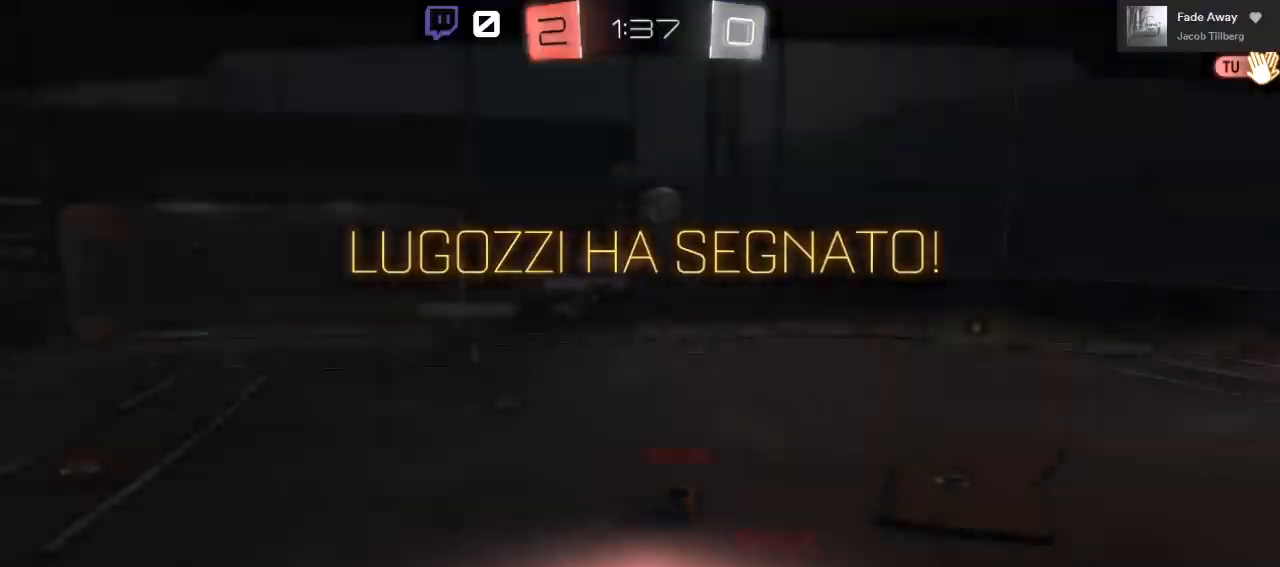
{"buttons": [], "left_stick": "center", "right_stick": "center", "events": []}
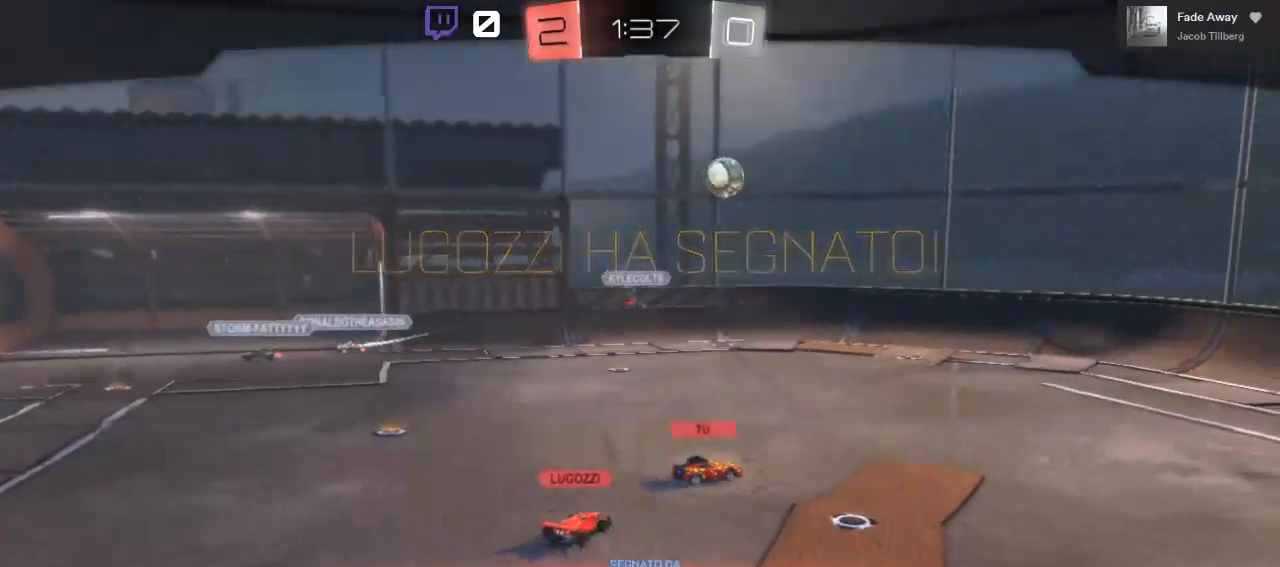
{"buttons": ["A"], "left_stick": "center", "right_stick": "center", "events": [[500, "A", "down"]]}
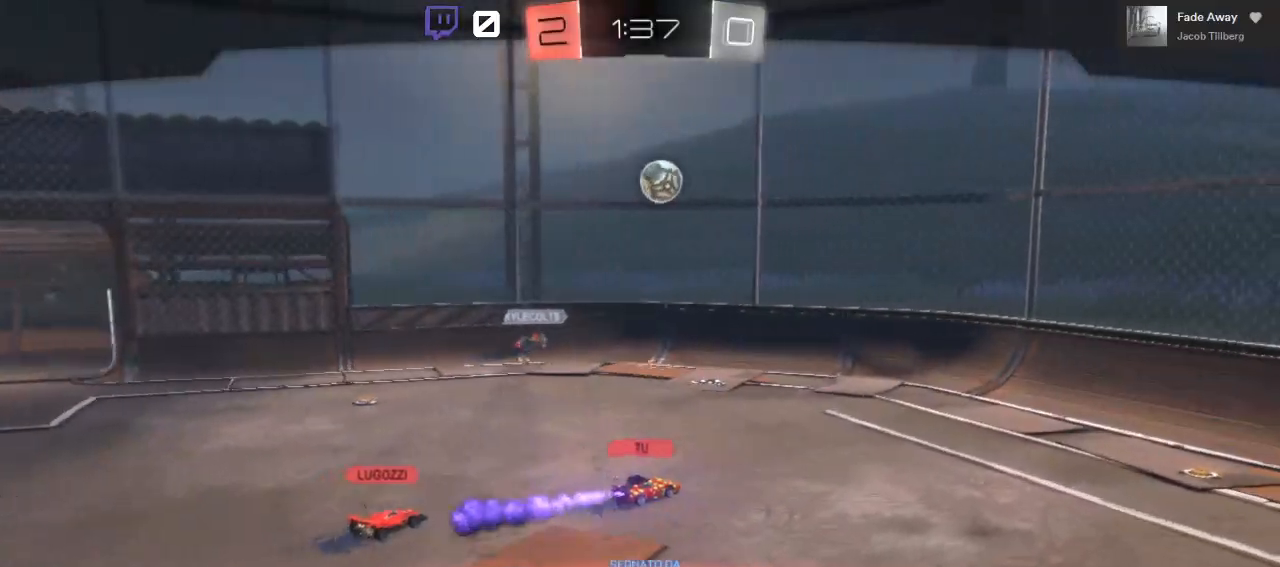
{"buttons": ["A"], "left_stick": "center", "right_stick": "center", "events": [[167, "A", "up"], [383, "A", "down"]]}
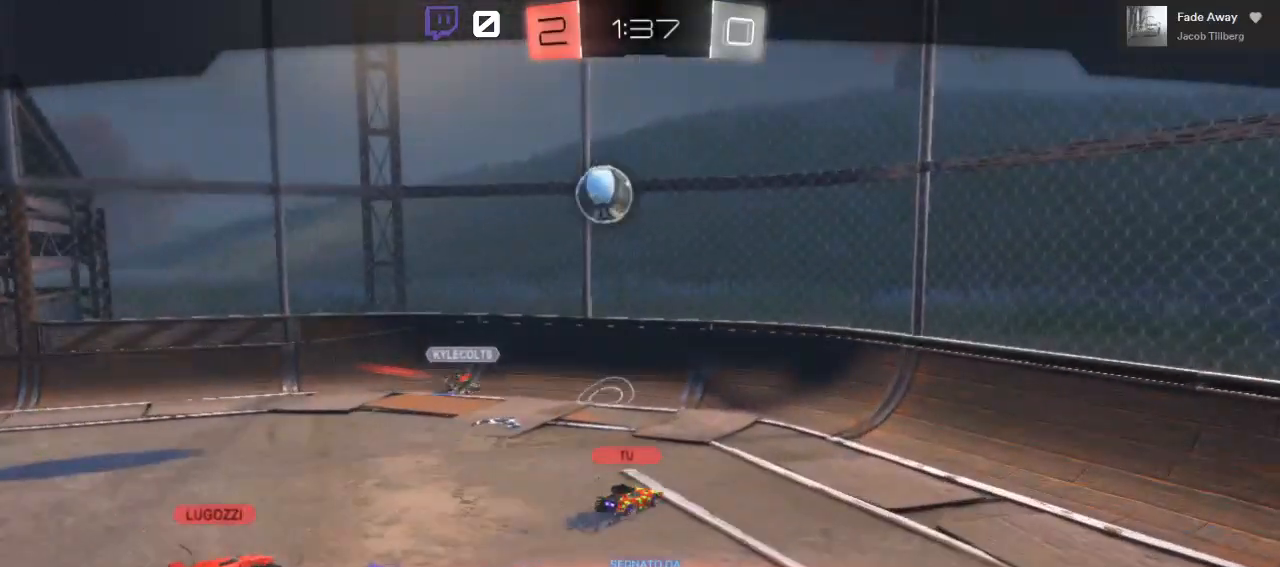
{"buttons": [], "left_stick": "center", "right_stick": "center", "events": [[17, "A", "up"]]}
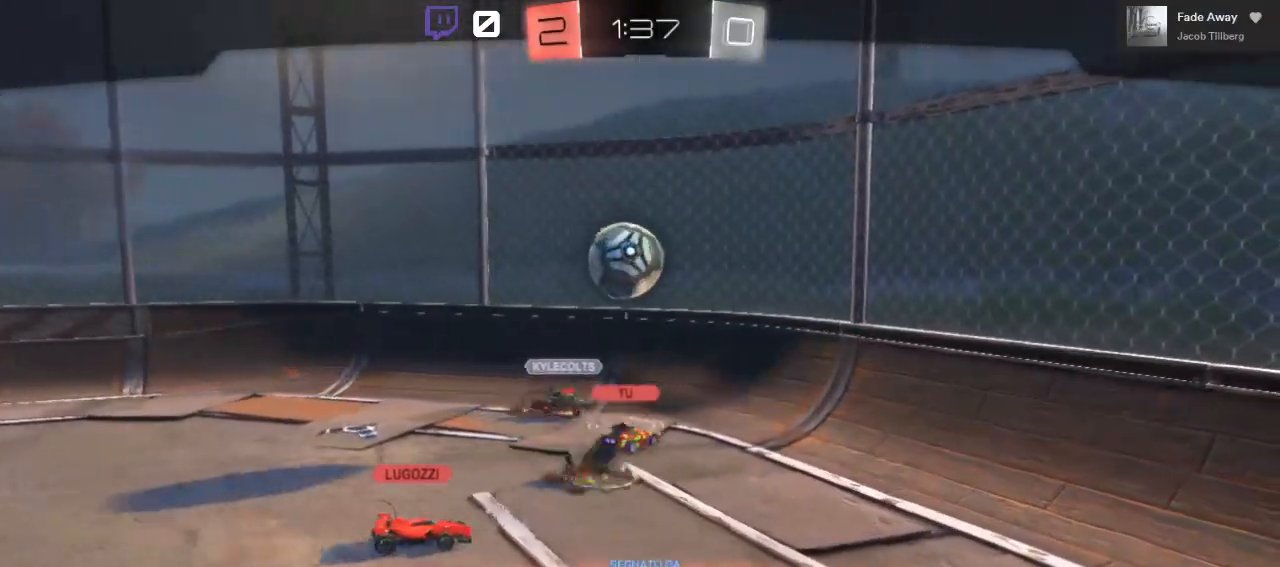
{"buttons": [], "left_stick": "center", "right_stick": "center", "events": []}
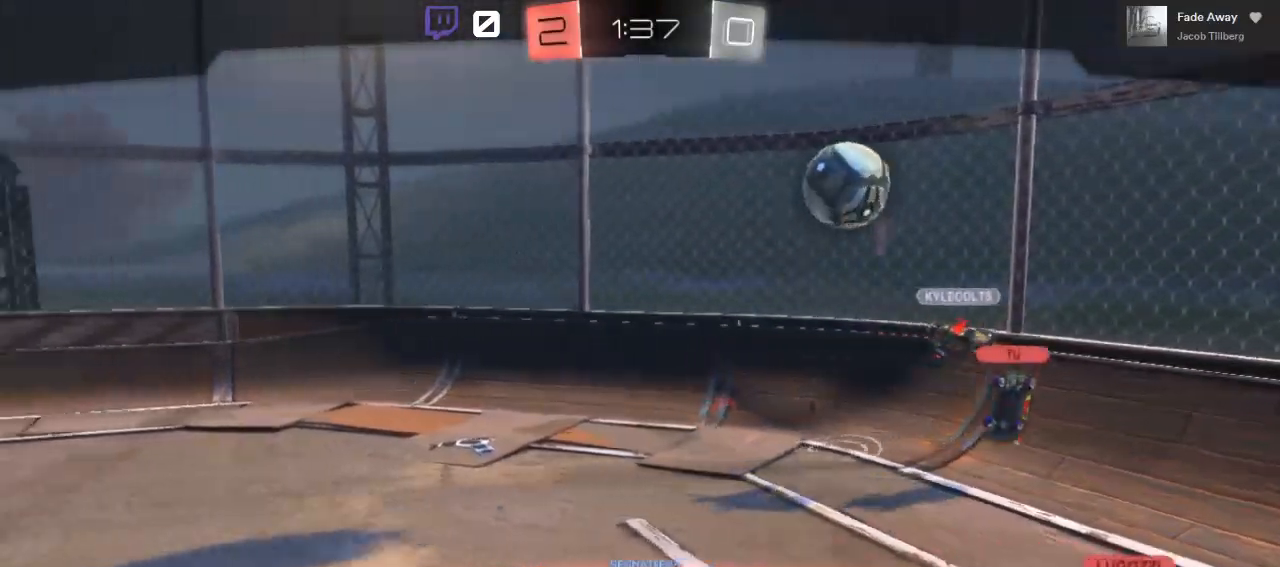
{"buttons": [], "left_stick": "center", "right_stick": "center", "events": []}
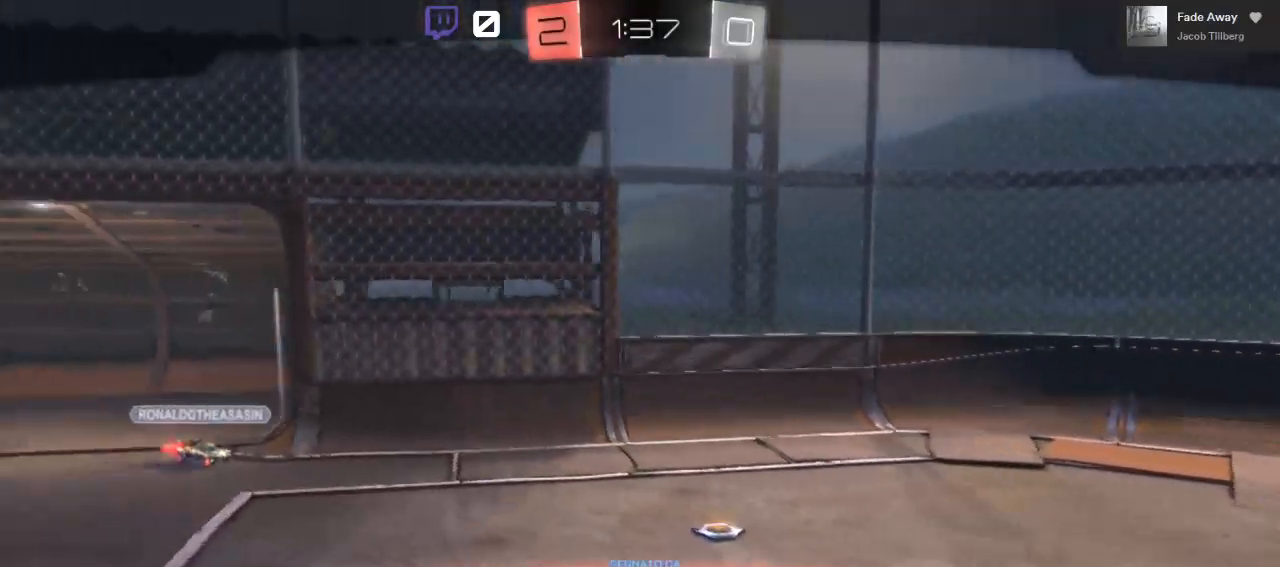
{"buttons": ["X"], "left_stick": "center", "right_stick": "center", "events": [[117, "X", "down"]]}
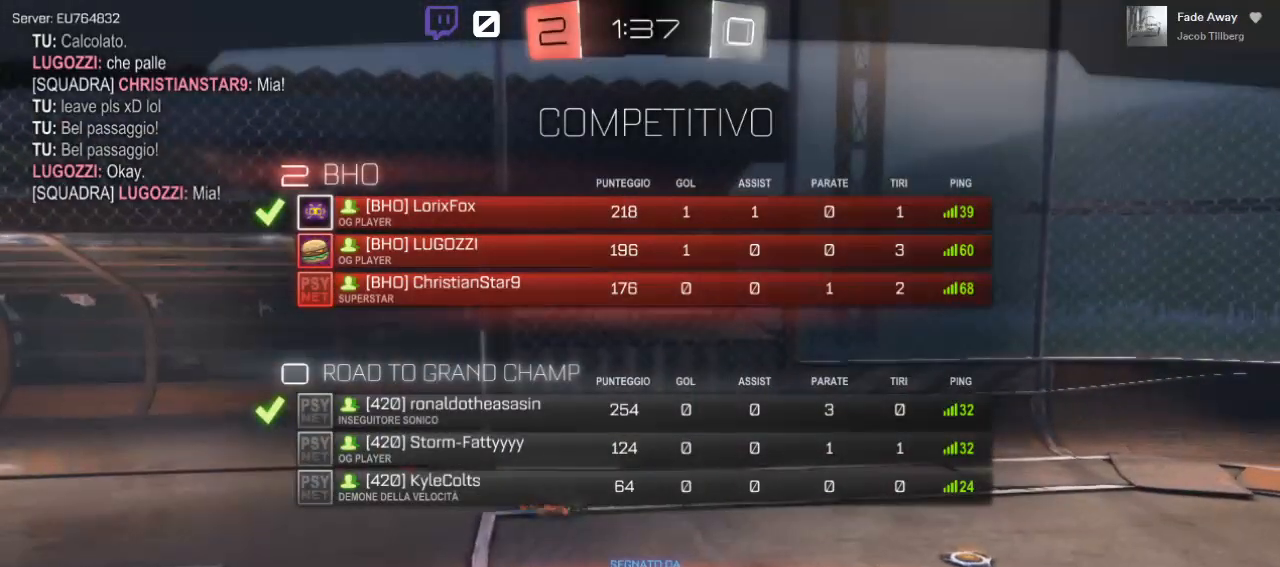
{"buttons": ["X"], "left_stick": "center", "right_stick": "center", "events": []}
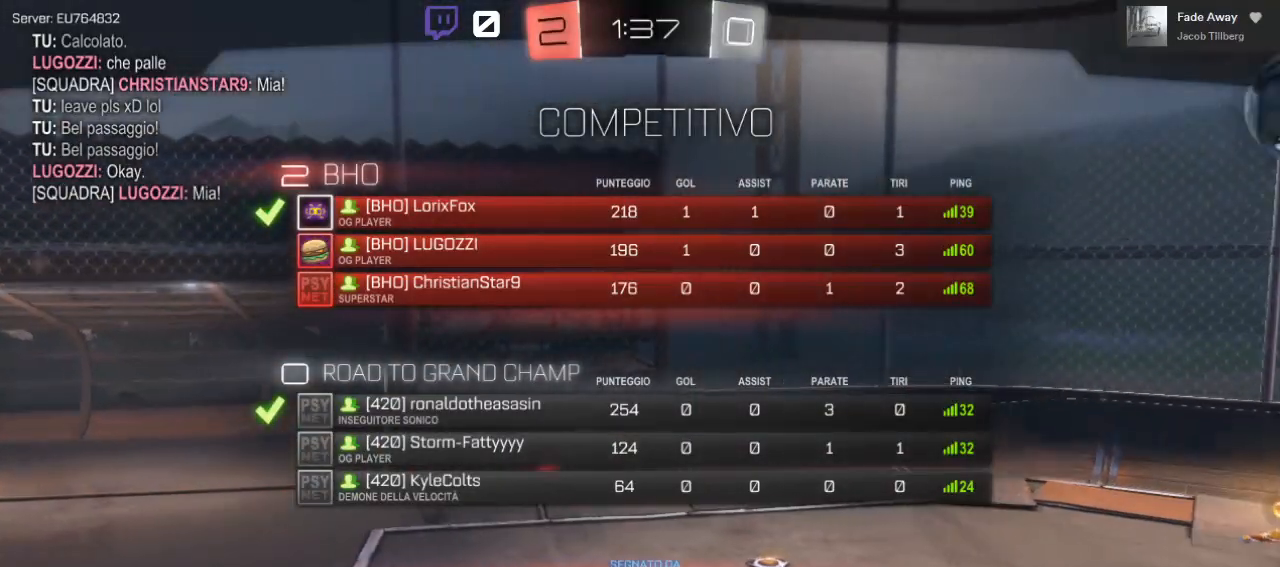
{"buttons": [], "left_stick": "center", "right_stick": "center", "events": [[333, "X", "up"]]}